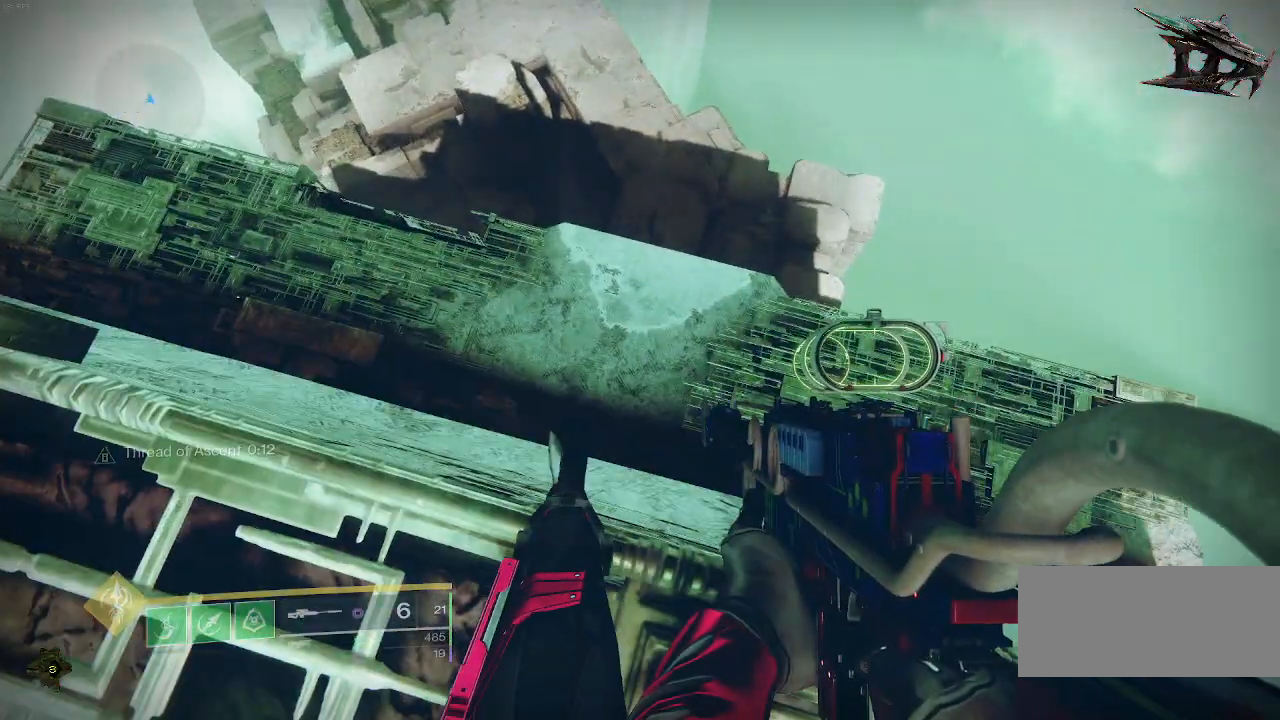
Gameplay with keyboard and mouse; each line is a JSON object with the keys and mouse buttons held at the frame after it. "events" lists presses ("down") and releases ("up") of "a", "ctrl", "d", "e", "f", "q", "r", "s", "shift", "space", "tab", "w", "mouse_left", "mouse_wheel", "mouse_right", "mouse_mb4" and "mouse_mb5" between this image and that frame as [ms after this image, input, new state], when the widget could be followed in between. "mouse_left", "mouse_wheel", "mouse_right", "mouse_mb4", "mouse_mb5" = the "left", "wheel", "right", "mb4", "mb5" buttons of the "mouse" list. No other keys are recorded. "wheel" means that the mouse wheel is clicked or scrolled. Mouse movement is not recorded.
{"keys": [], "mouse": [], "events": []}
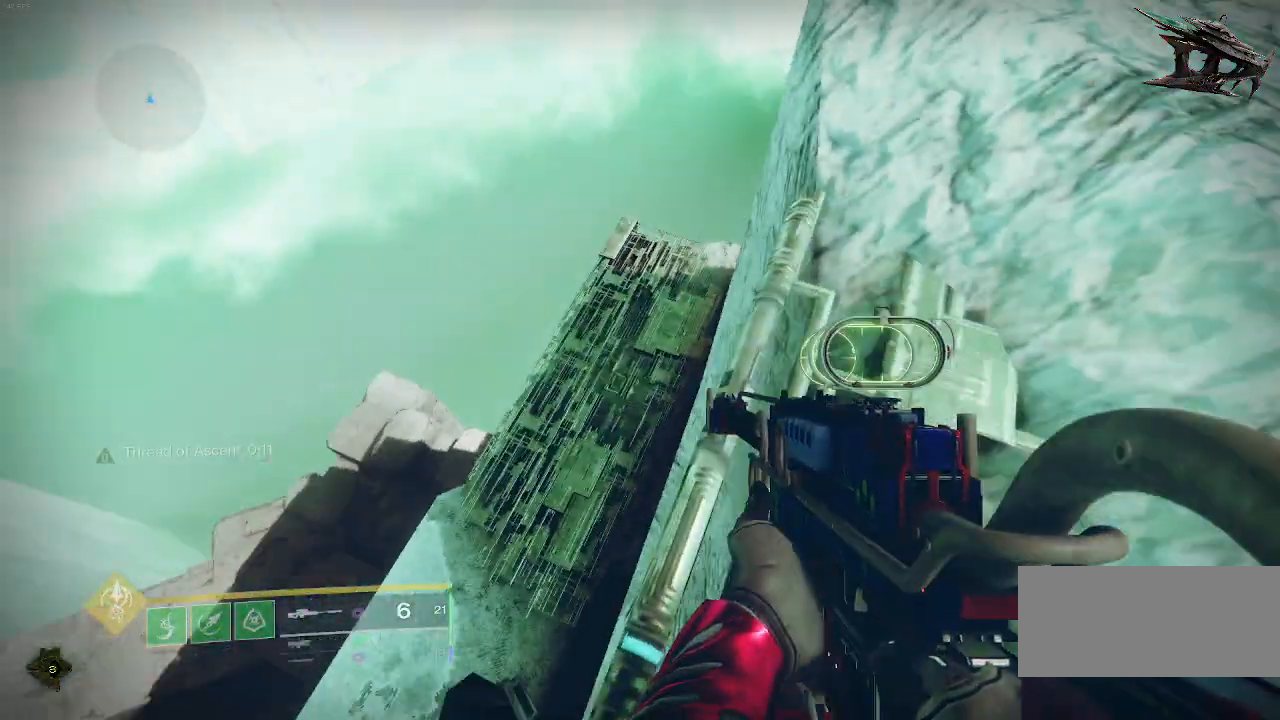
{"keys": [], "mouse": [], "events": []}
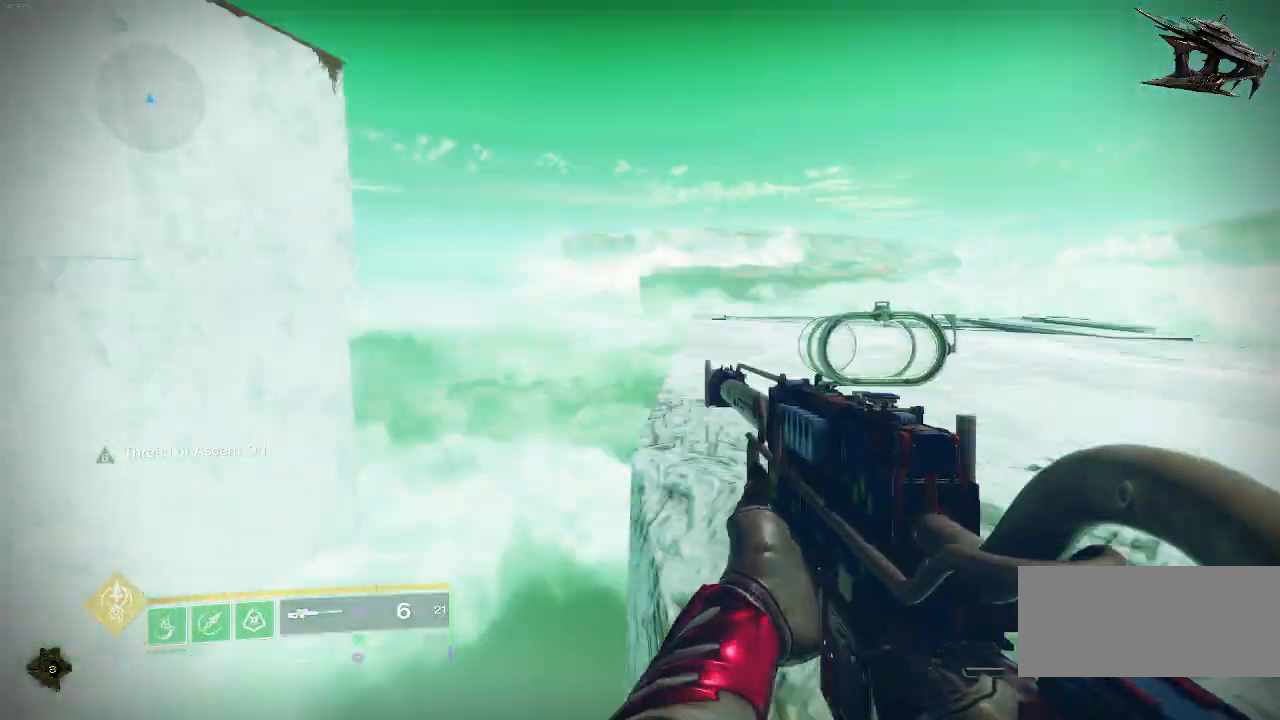
{"keys": [], "mouse": [], "events": []}
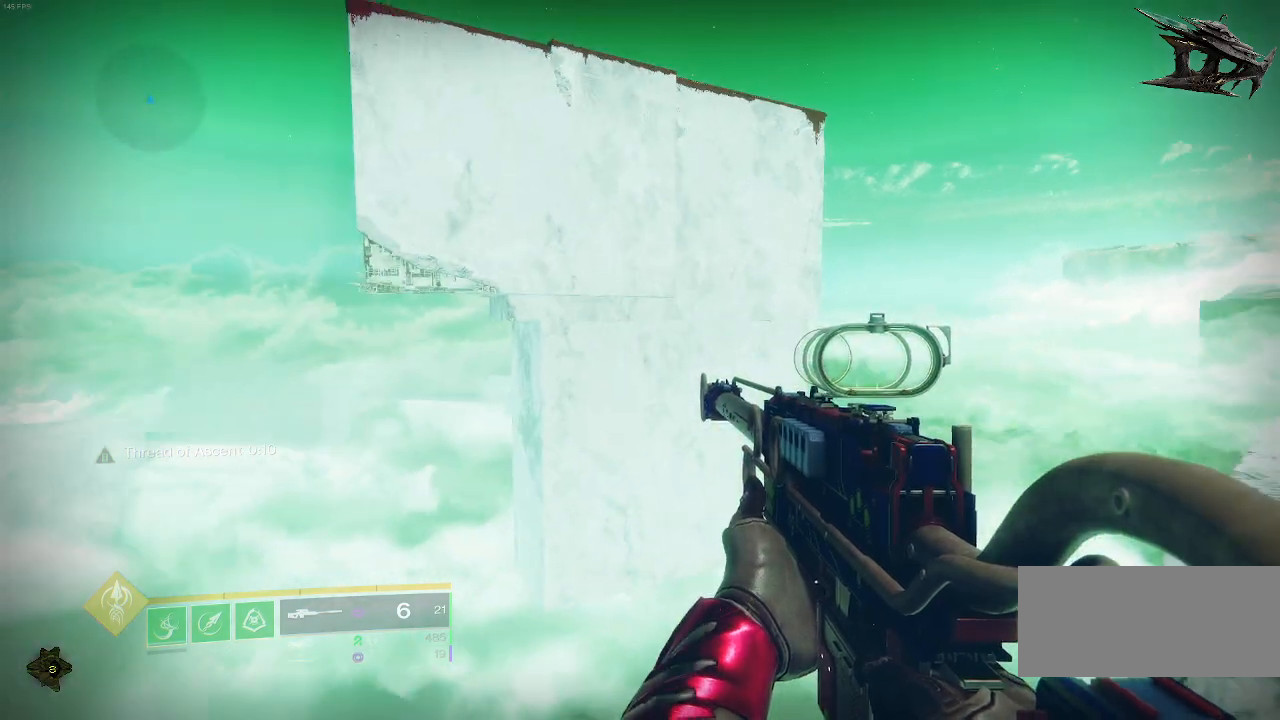
{"keys": [], "mouse": ["right"], "events": [[200, "mouse_right", "down"]]}
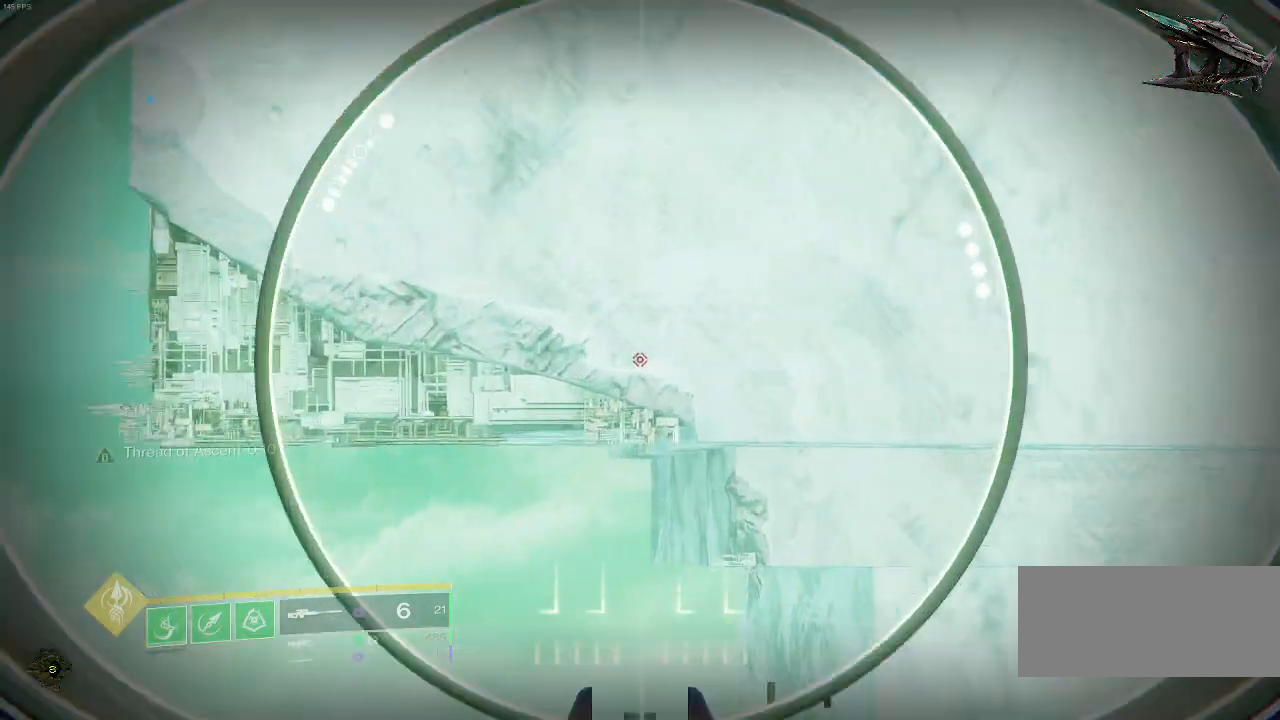
{"keys": [], "mouse": ["right"], "events": []}
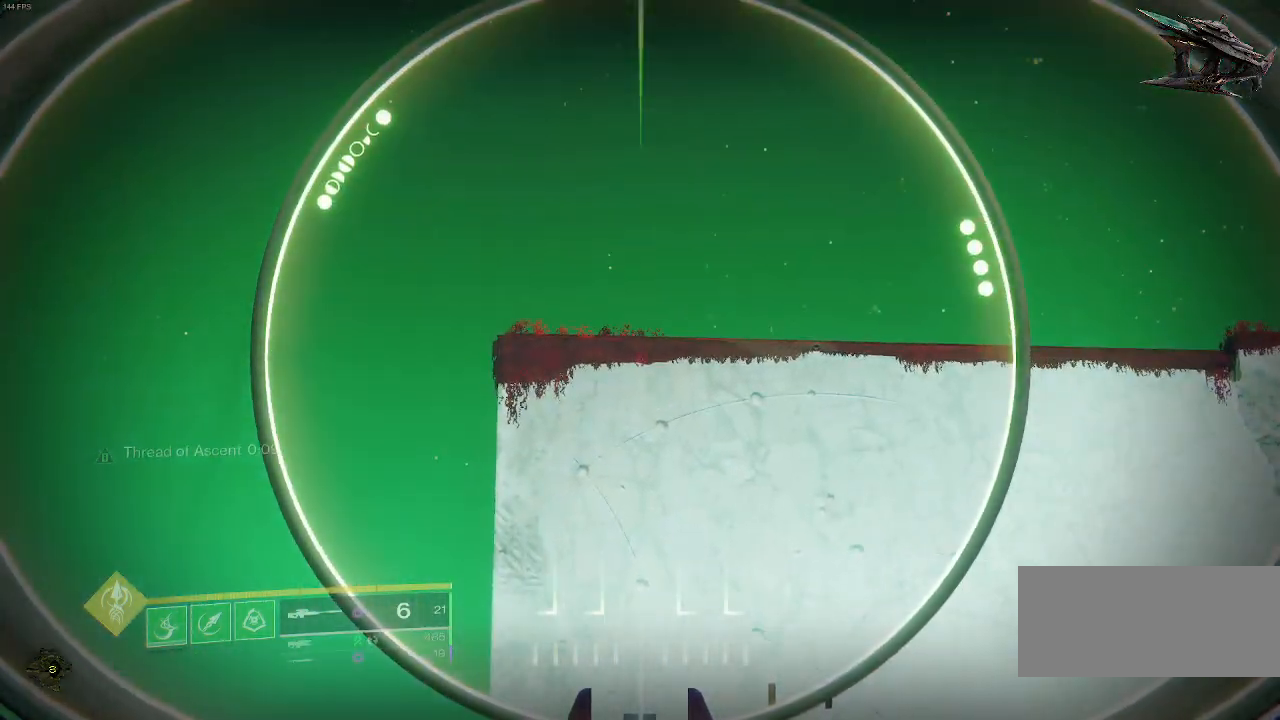
{"keys": [], "mouse": ["right"], "events": []}
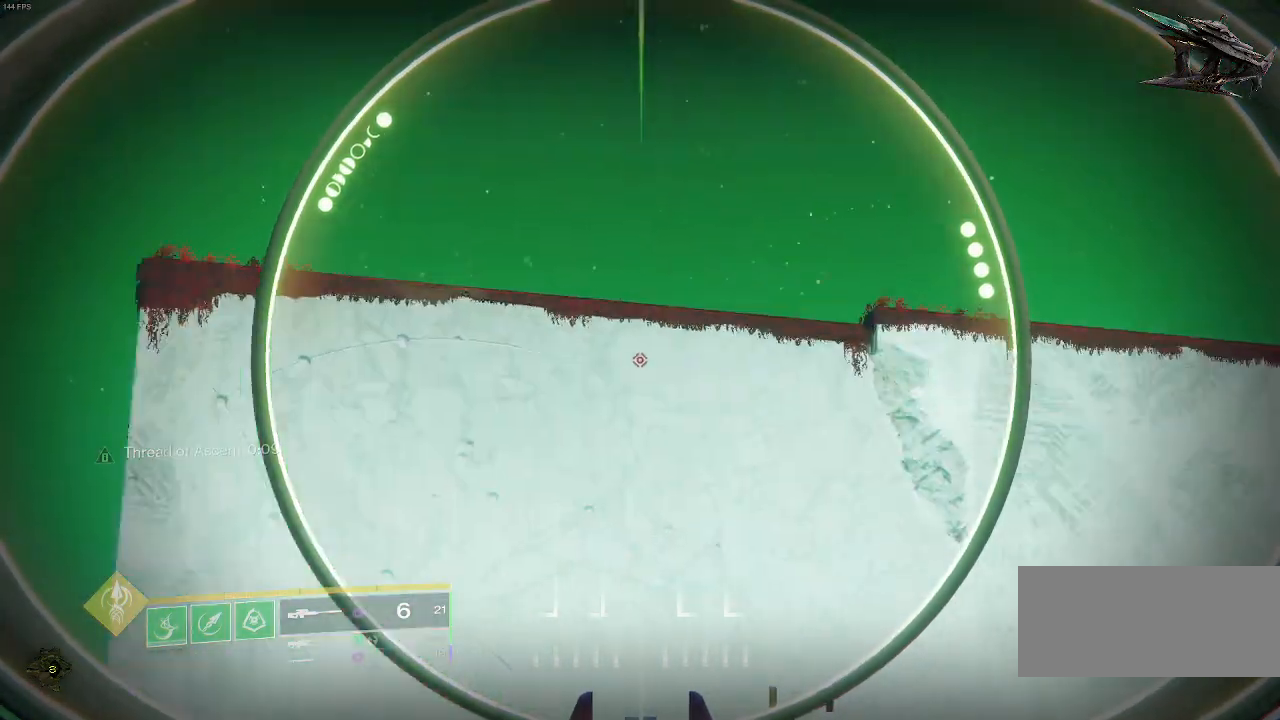
{"keys": [], "mouse": ["right"], "events": []}
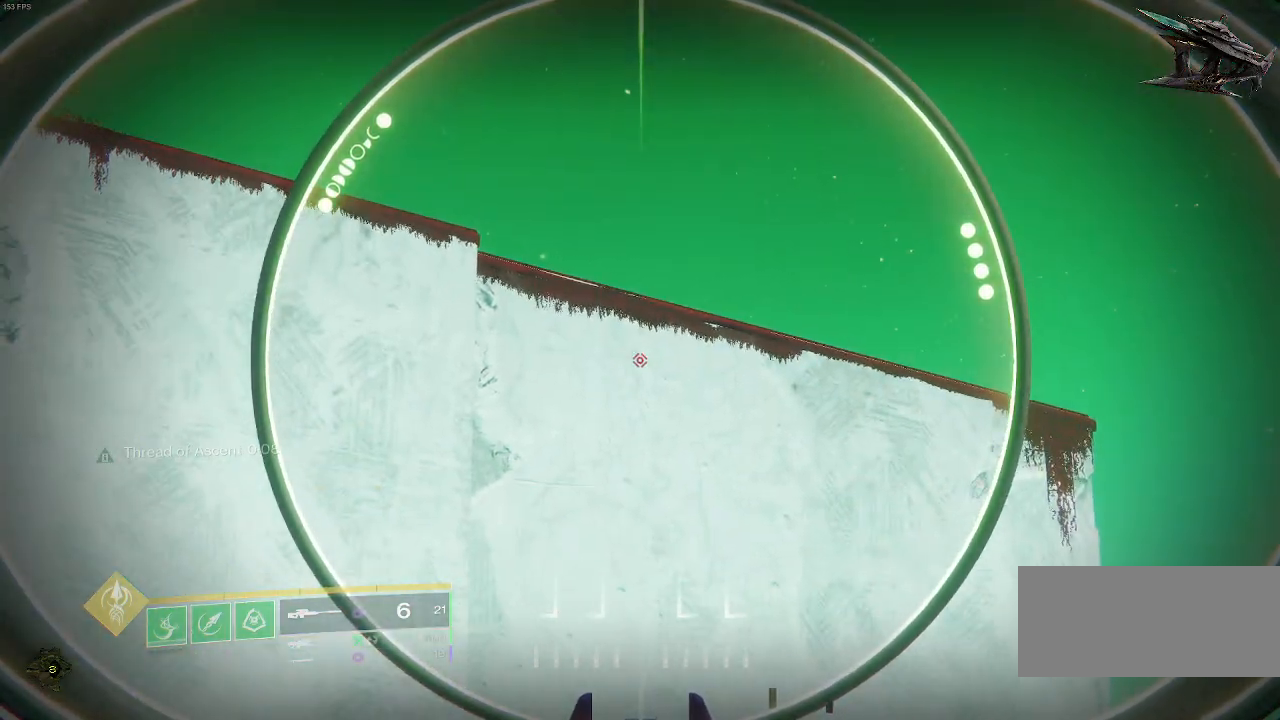
{"keys": [], "mouse": [], "events": [[433, "mouse_right", "up"]]}
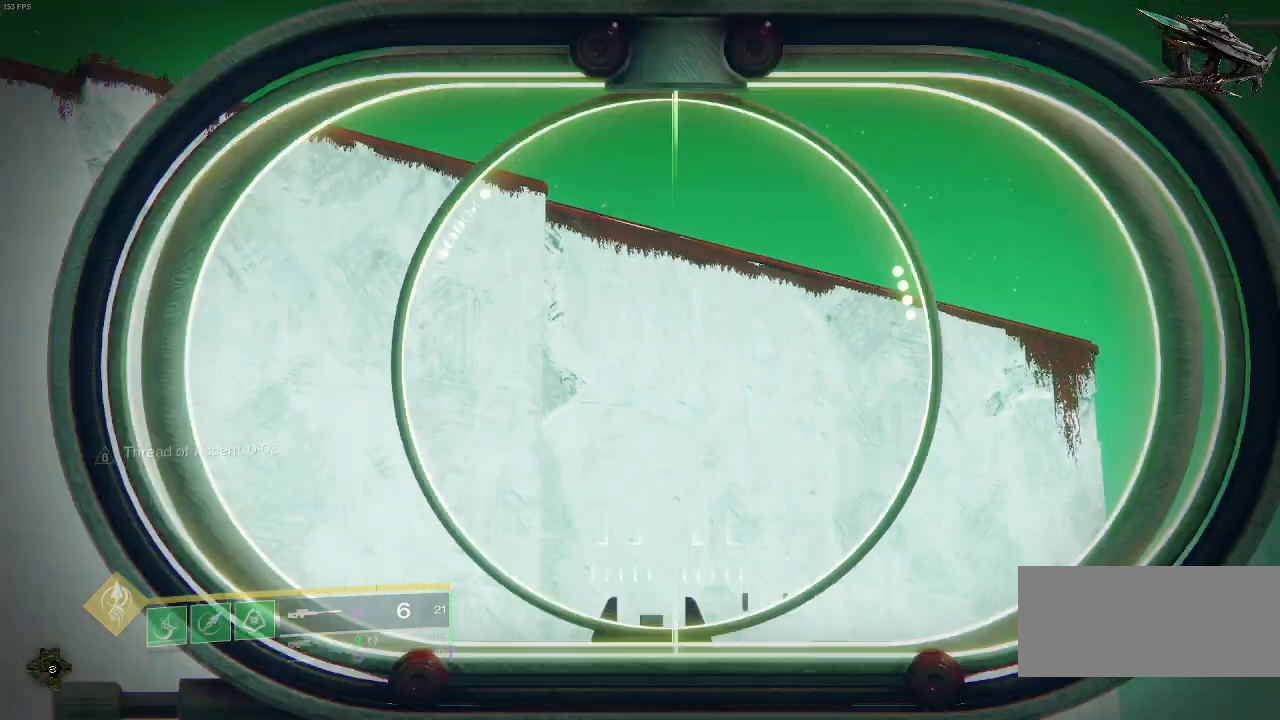
{"keys": [], "mouse": [], "events": []}
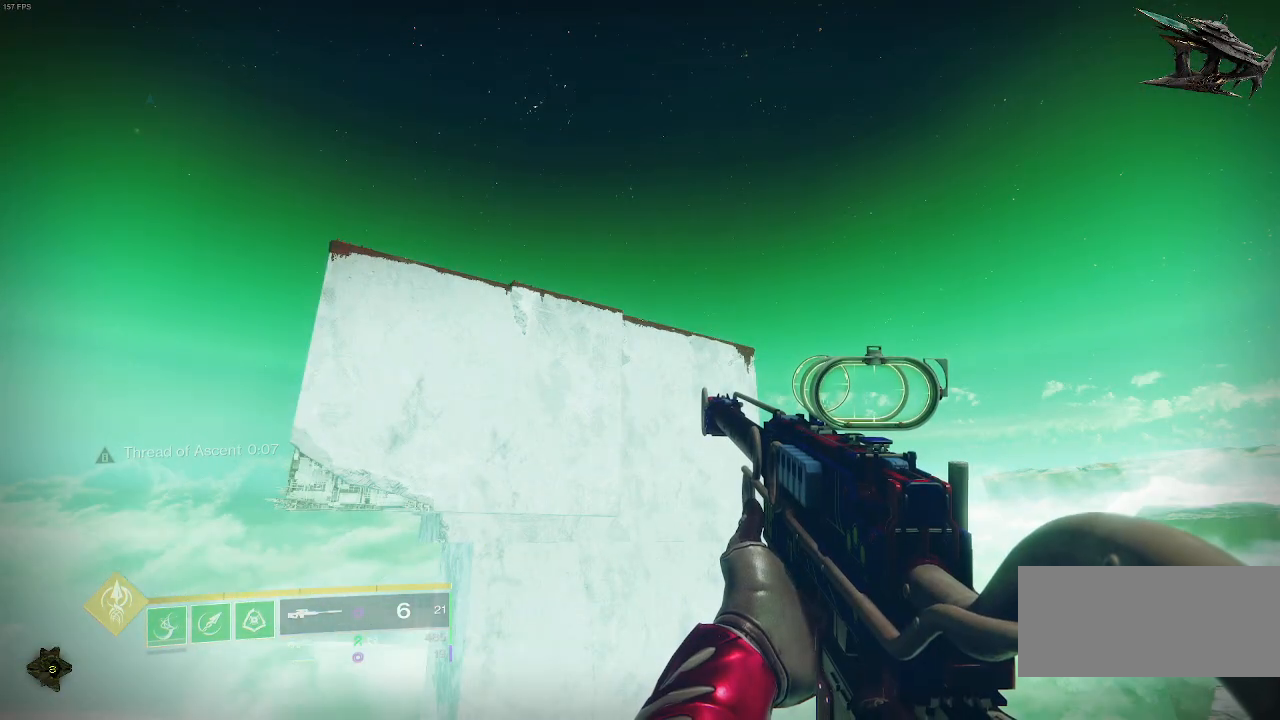
{"keys": [], "mouse": [], "events": []}